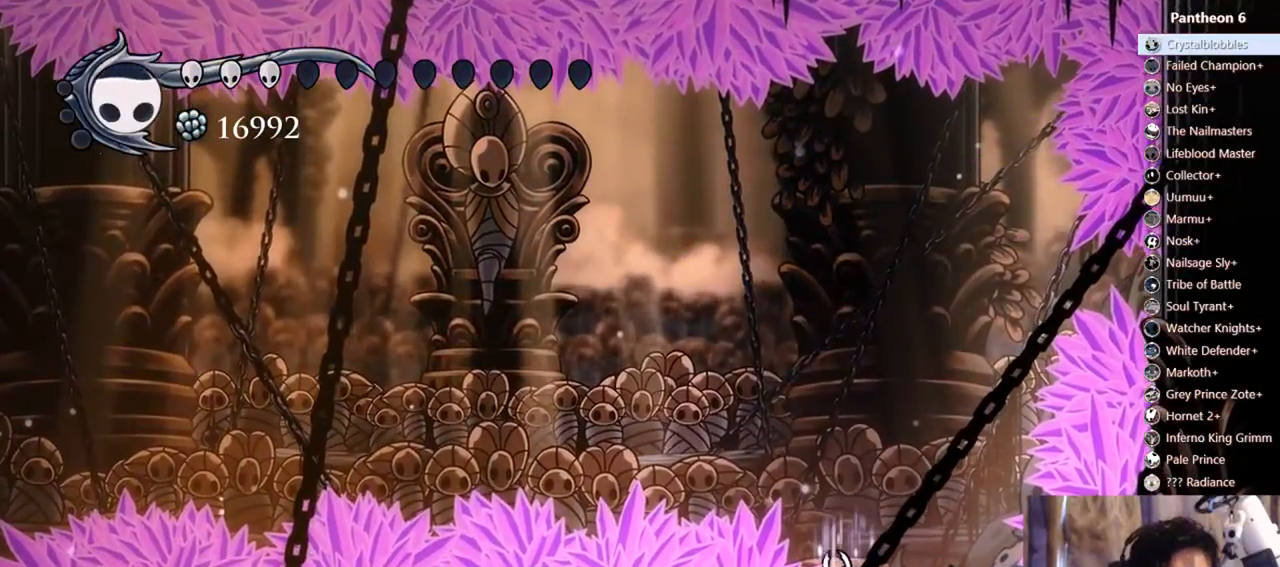
Gameplay with a controller (Xbox layout); each line is a JSON object with the inputs held at the frame after it (dt_ms = milliseconds from this image to that frame). "events" lists button and stick changes between this image and that frame as [ms after this image, input, new state], when the widget could be followed in between. Not read: DPAD_DOWN L3 R3 SHARE START X.
{"dt_ms": 1000, "buttons": ["B"], "left_stick": "center", "right_stick": "center"}
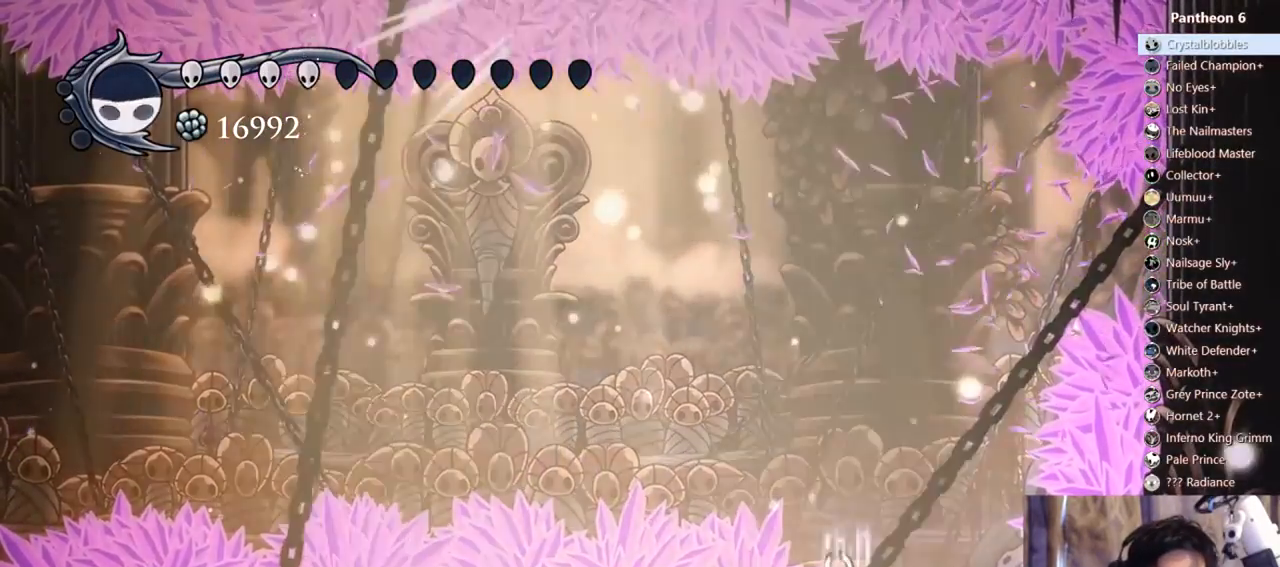
{"dt_ms": 500, "buttons": ["B"], "left_stick": "center", "right_stick": "center"}
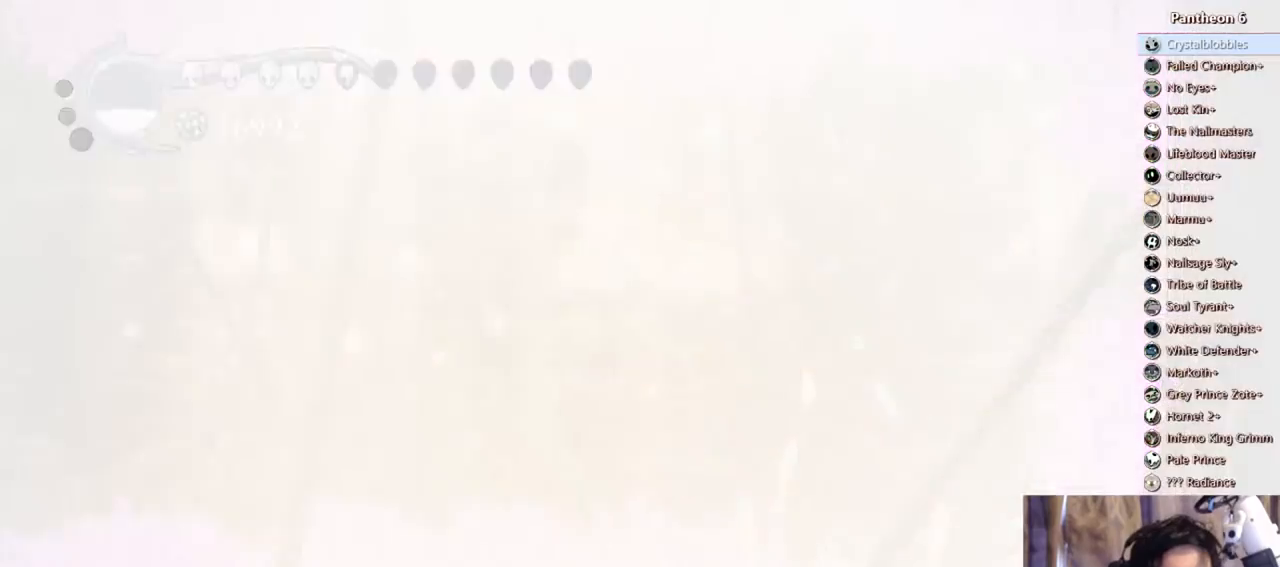
{"dt_ms": 500, "buttons": ["B"], "left_stick": "center", "right_stick": "center", "events": []}
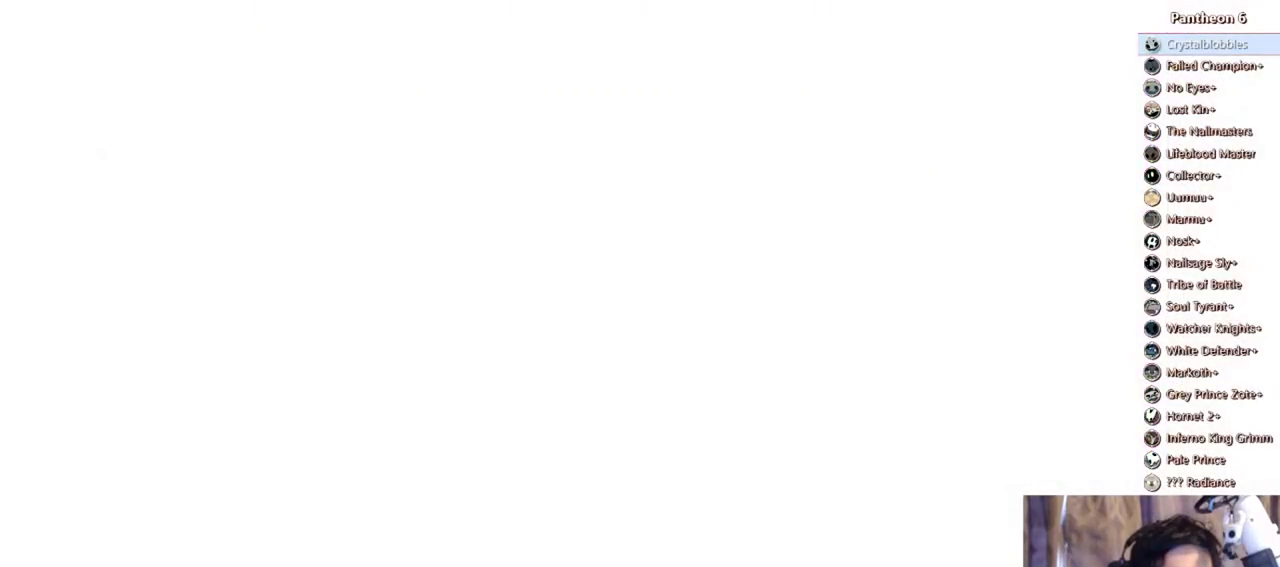
{"dt_ms": 500, "buttons": ["B"], "left_stick": "center", "right_stick": "center", "events": []}
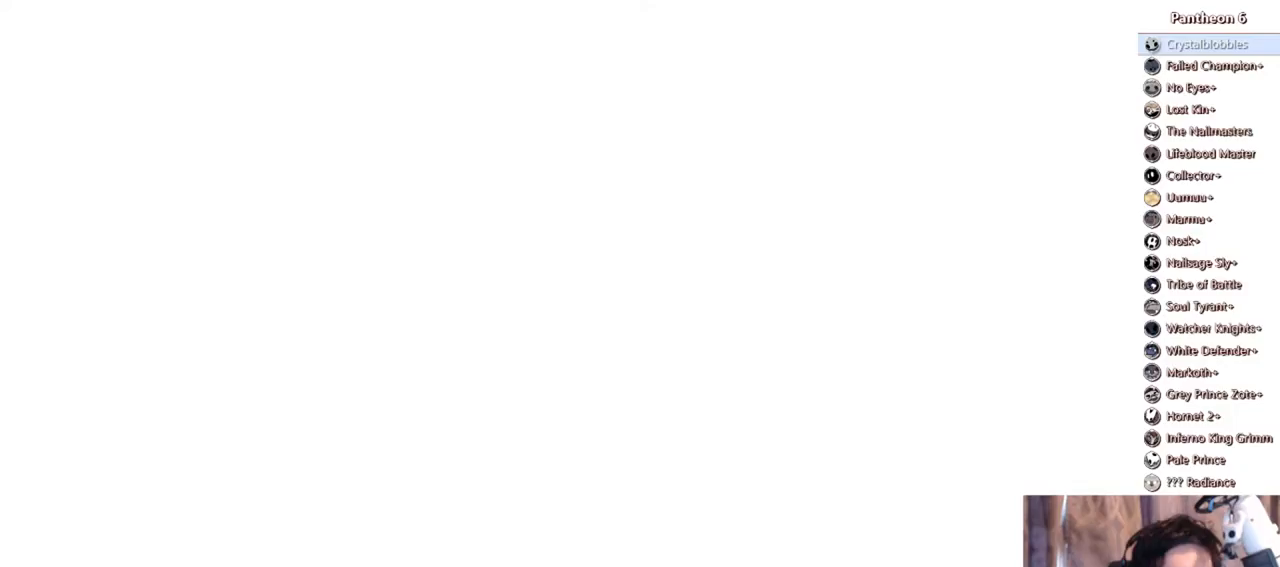
{"dt_ms": 500, "buttons": ["B"], "left_stick": "center", "right_stick": "center", "events": []}